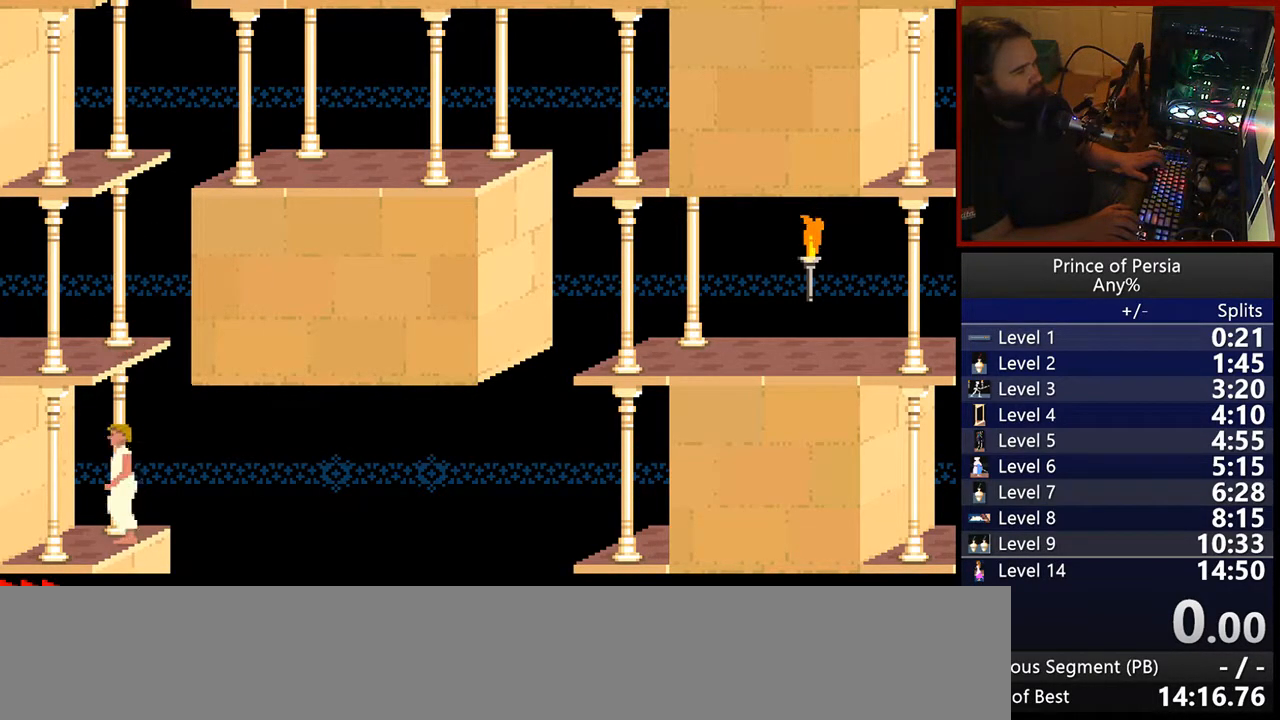
Gameplay with keyboard; each line is a JSON object with the keys held at the frame after it. "events" lists presses ("down") and releases ("up") of "crouch", "ctrl", "jump", "left", "restart", "restart2", "right", "shift" and "toggle" between this image and that frame as [ms after this image, input, new state], when the widget could be followed in between. No other keys are recorded. Mouse input is not recorded. Key names are as the overlay labels them; some are game actions (e.g. jump) rather than physical keys.
{"keys": ["shift"], "events": [[67, "crouch", "down"], [233, "crouch", "up"]]}
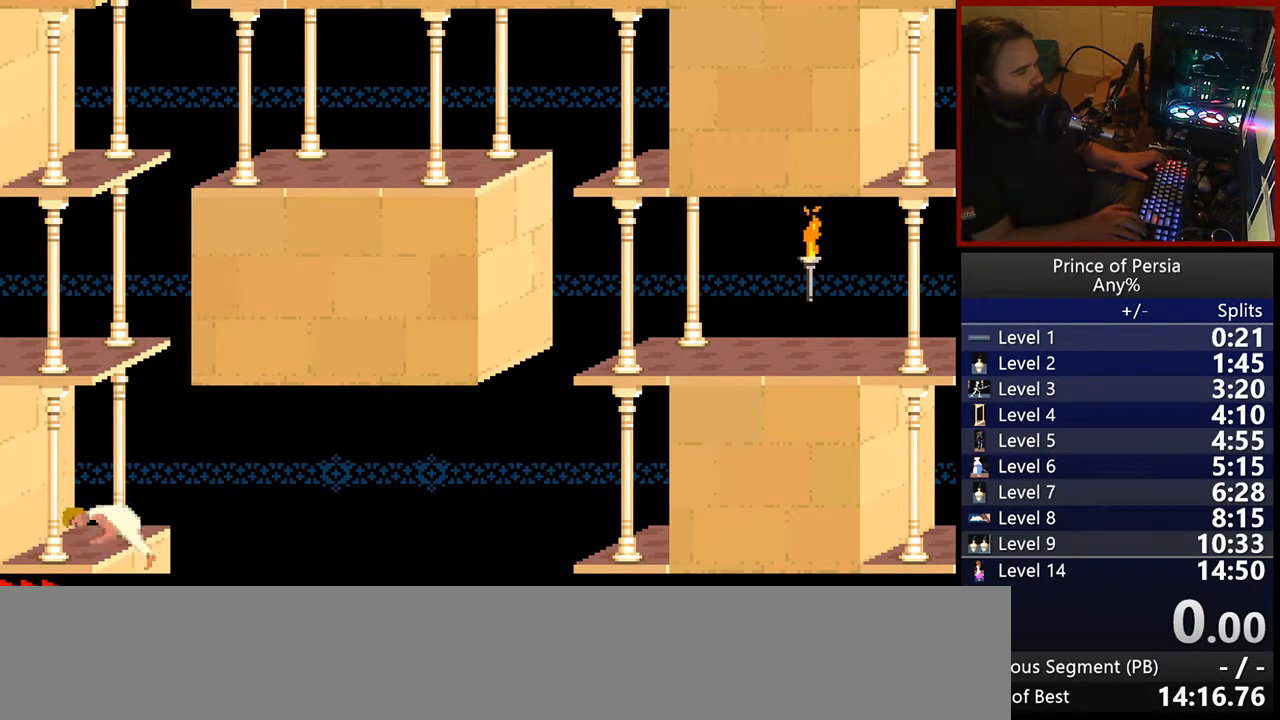
{"keys": ["shift"], "events": []}
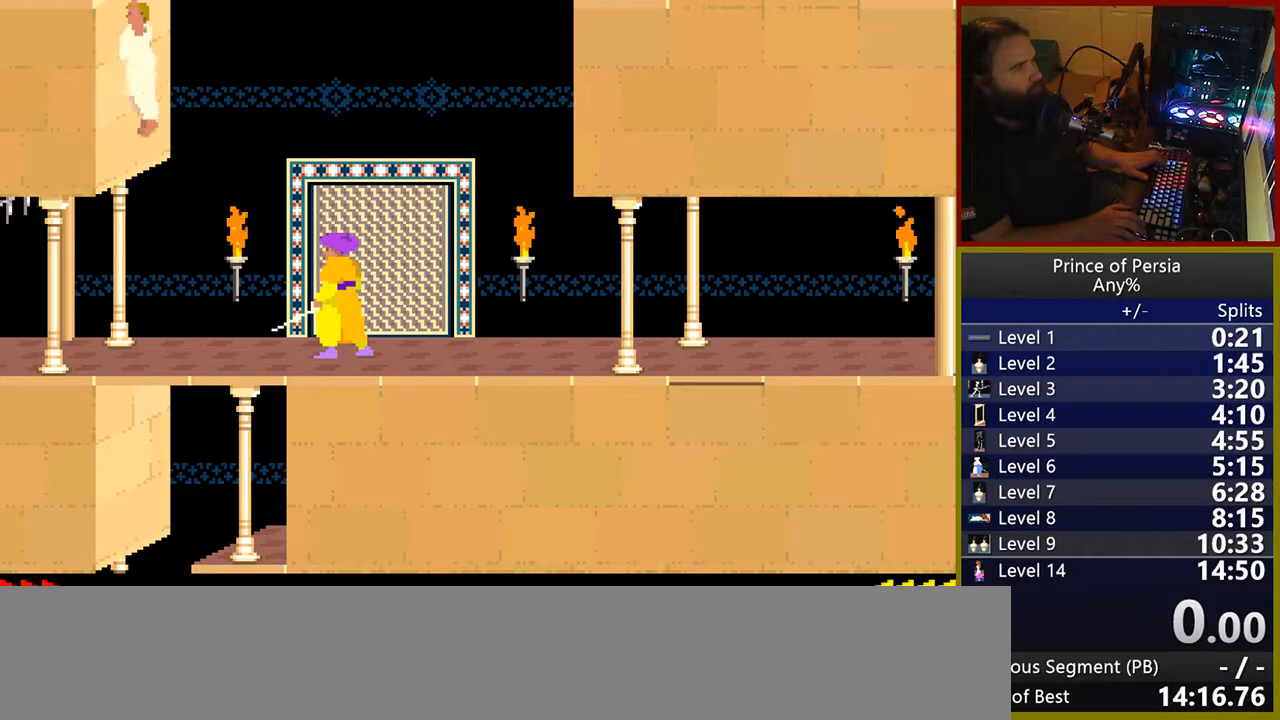
{"keys": ["shift"], "events": []}
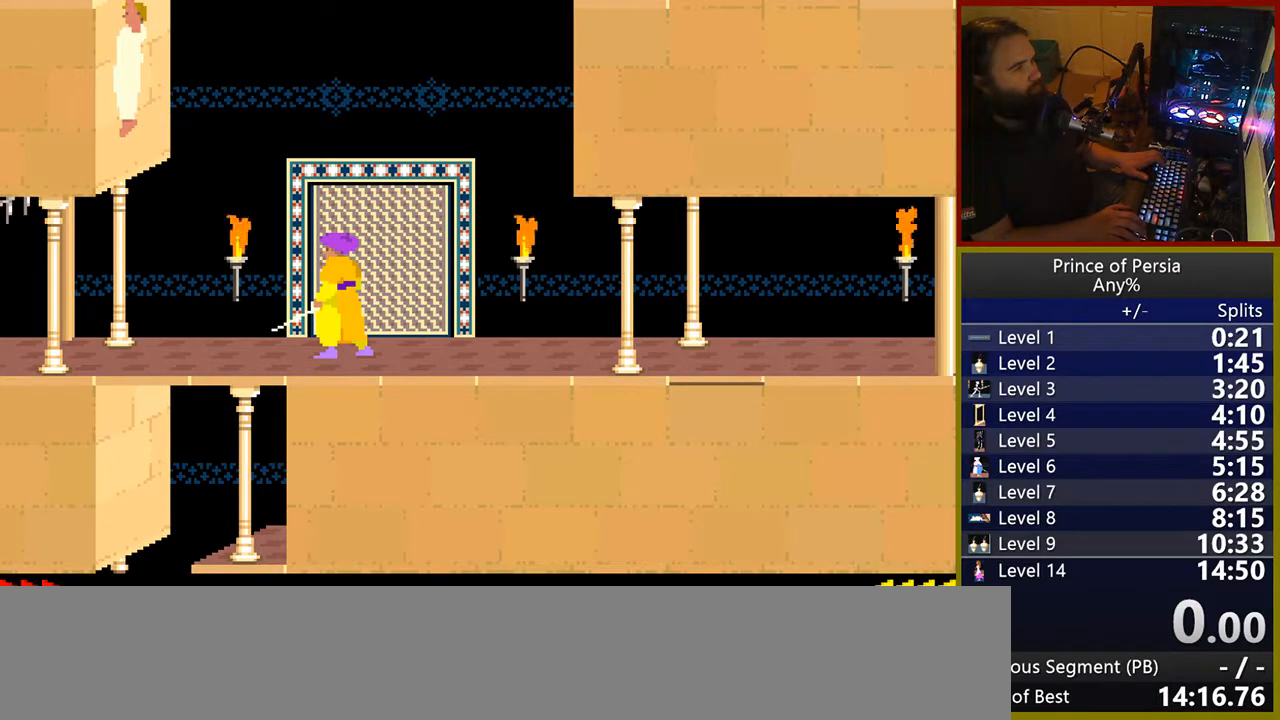
{"keys": ["shift"], "events": []}
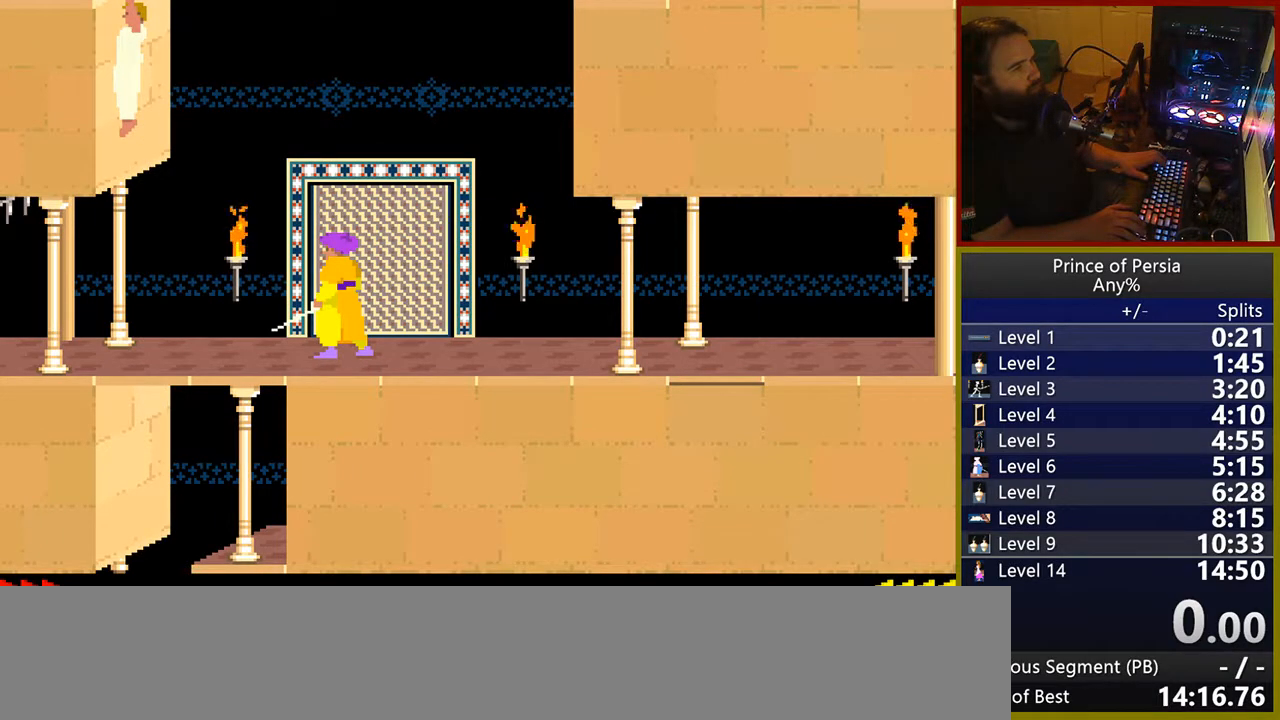
{"keys": ["jump", "shift"], "events": [[417, "jump", "down"]]}
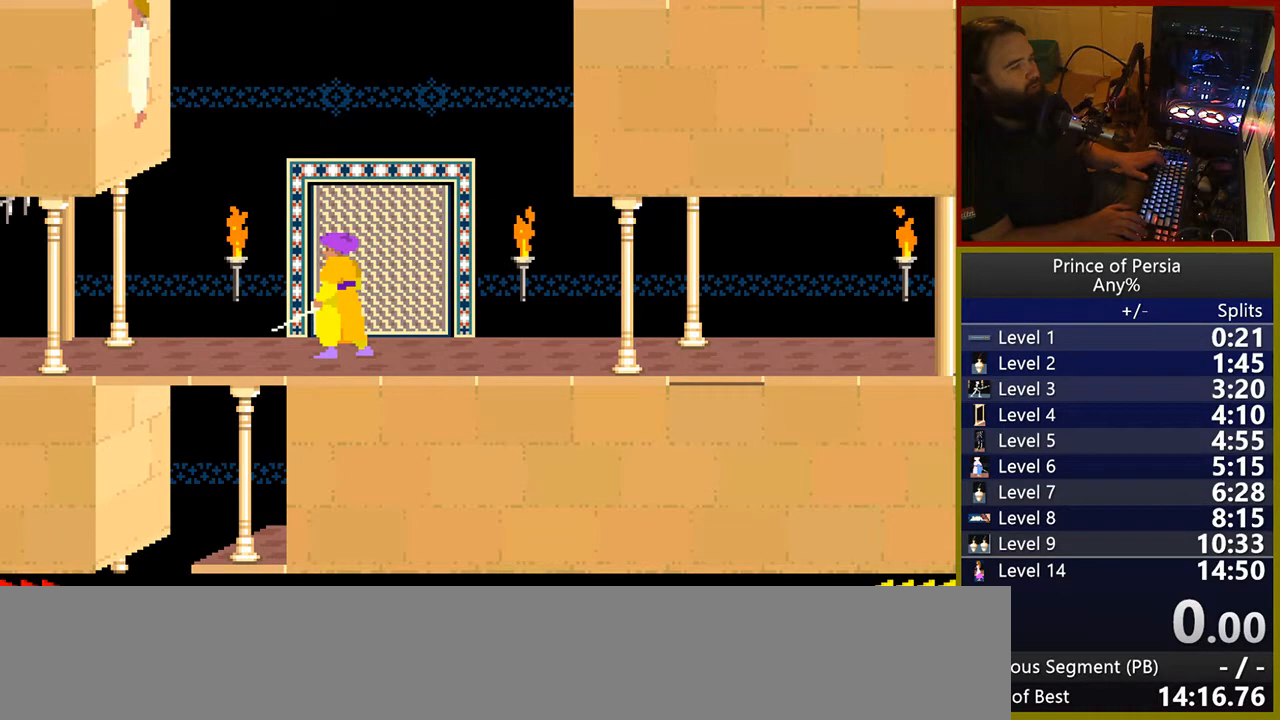
{"keys": ["jump", "shift"], "events": []}
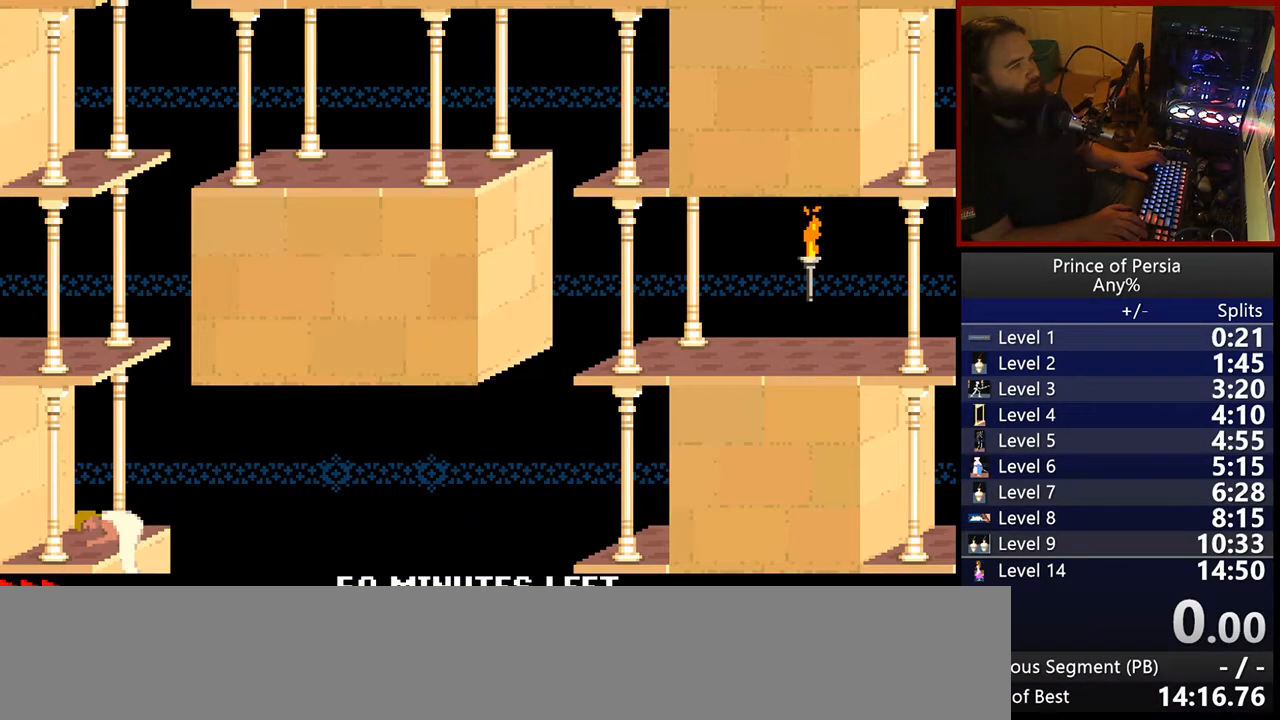
{"keys": ["shift"], "events": [[233, "jump", "up"]]}
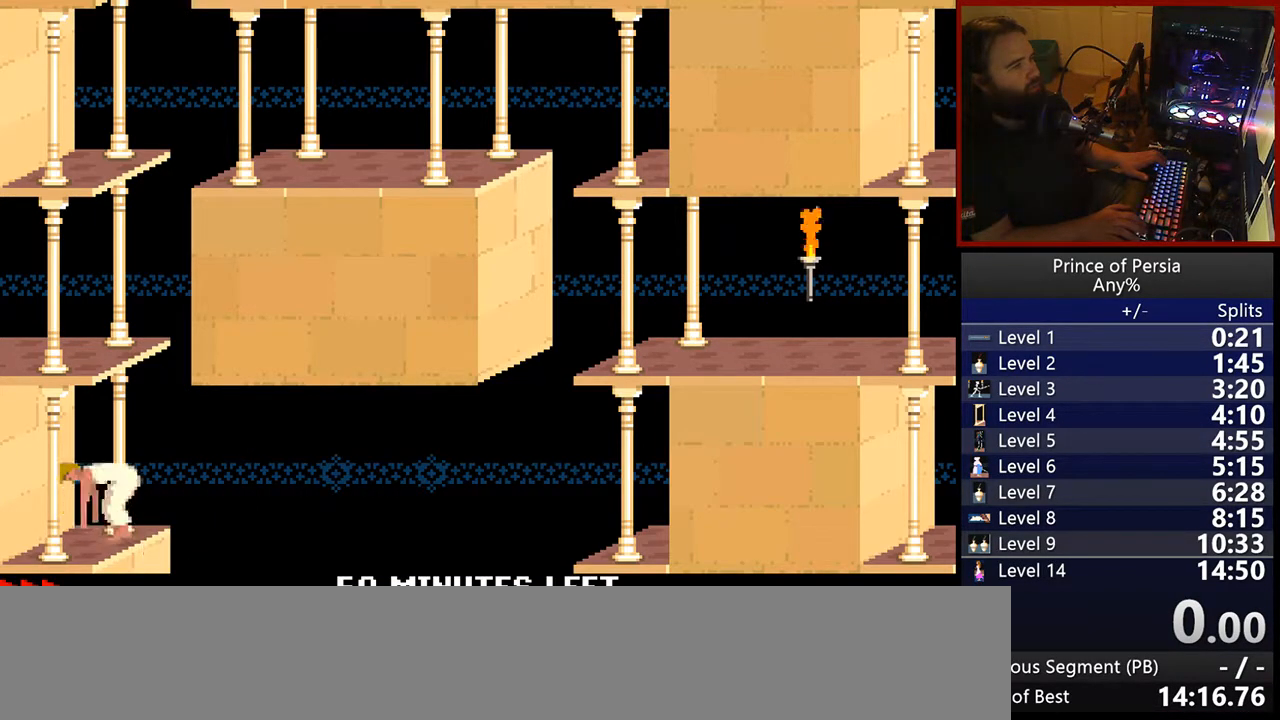
{"keys": ["shift"], "events": []}
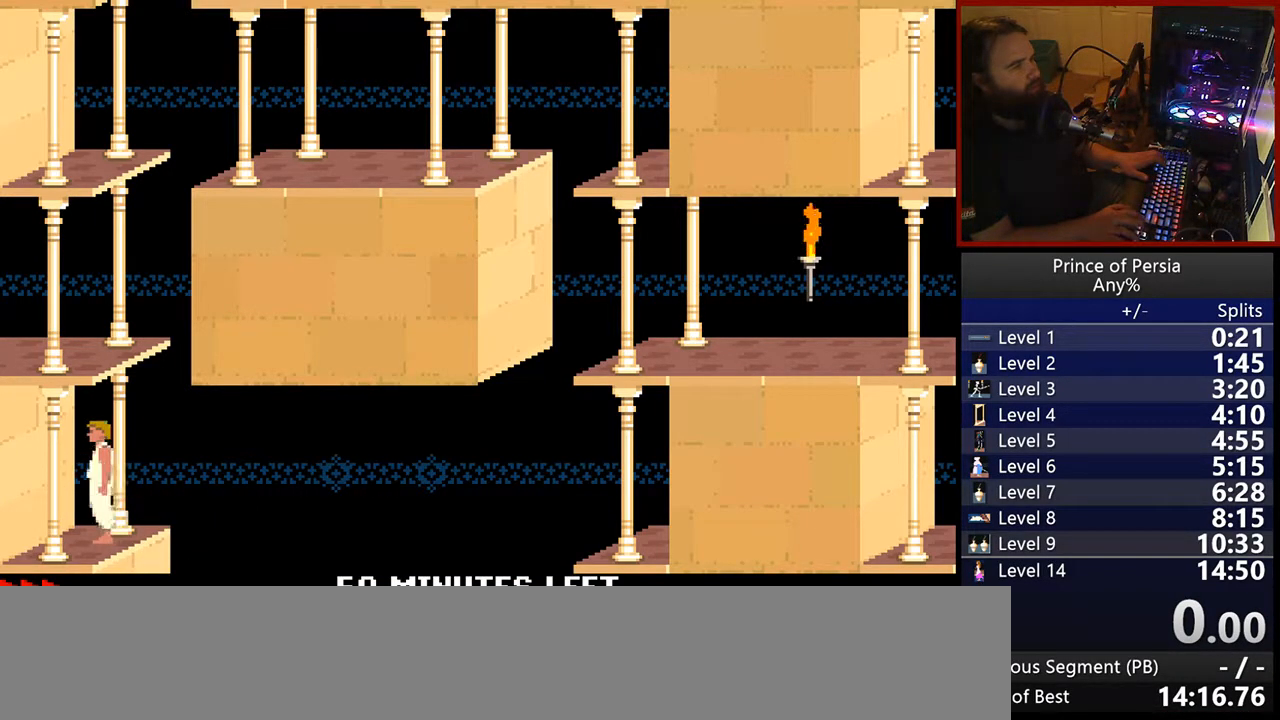
{"keys": ["jump", "shift"], "events": [[17, "jump", "down"]]}
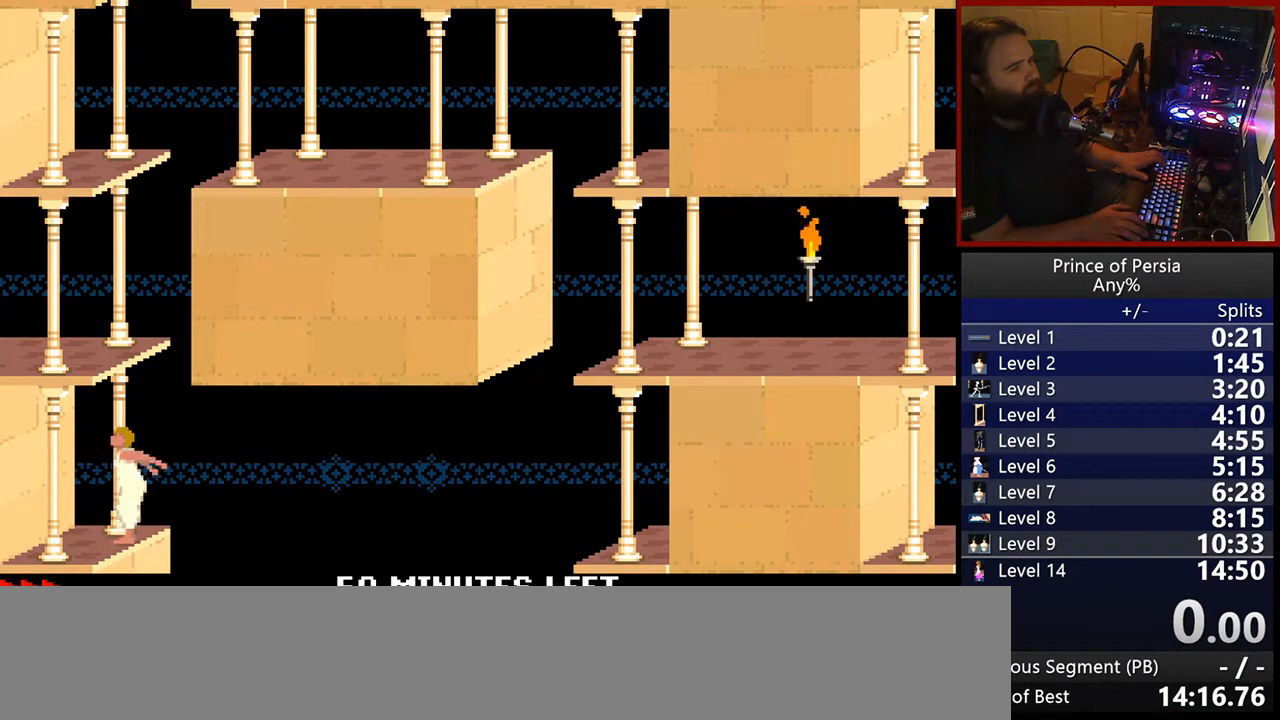
{"keys": ["jump", "shift"], "events": []}
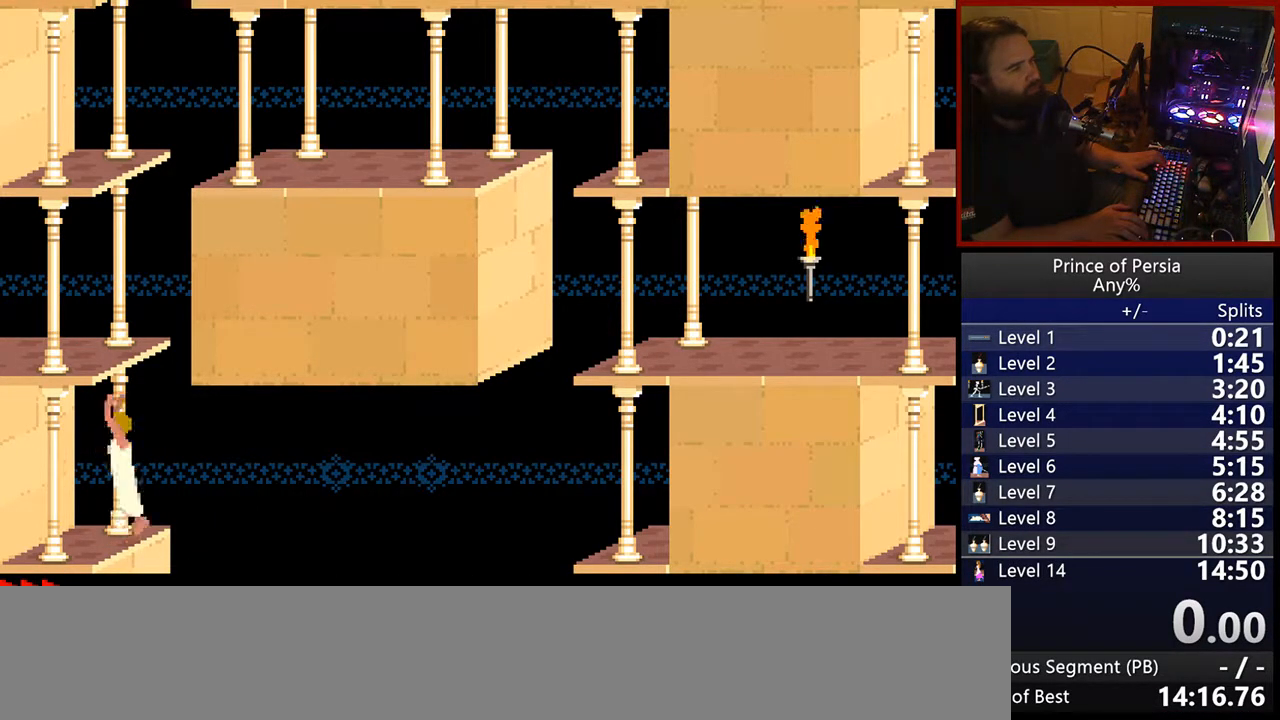
{"keys": ["jump", "shift"], "events": []}
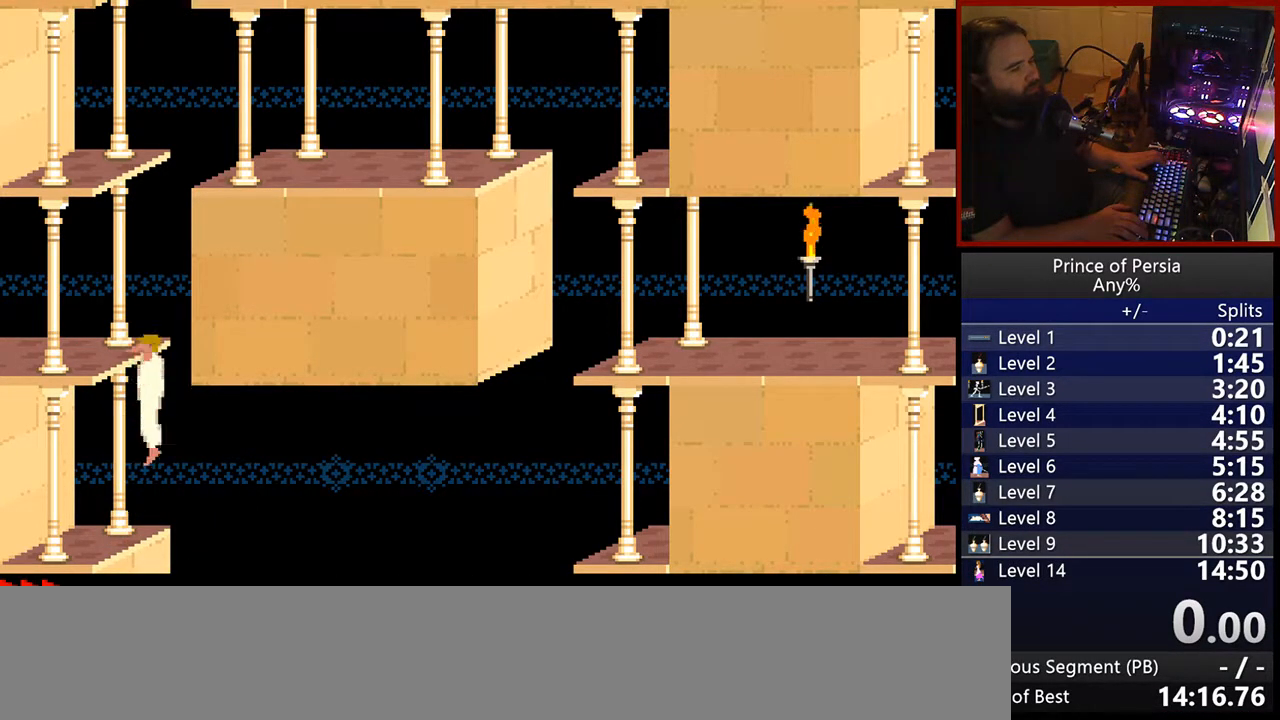
{"keys": [], "events": [[450, "jump", "up"], [467, "shift", "up"]]}
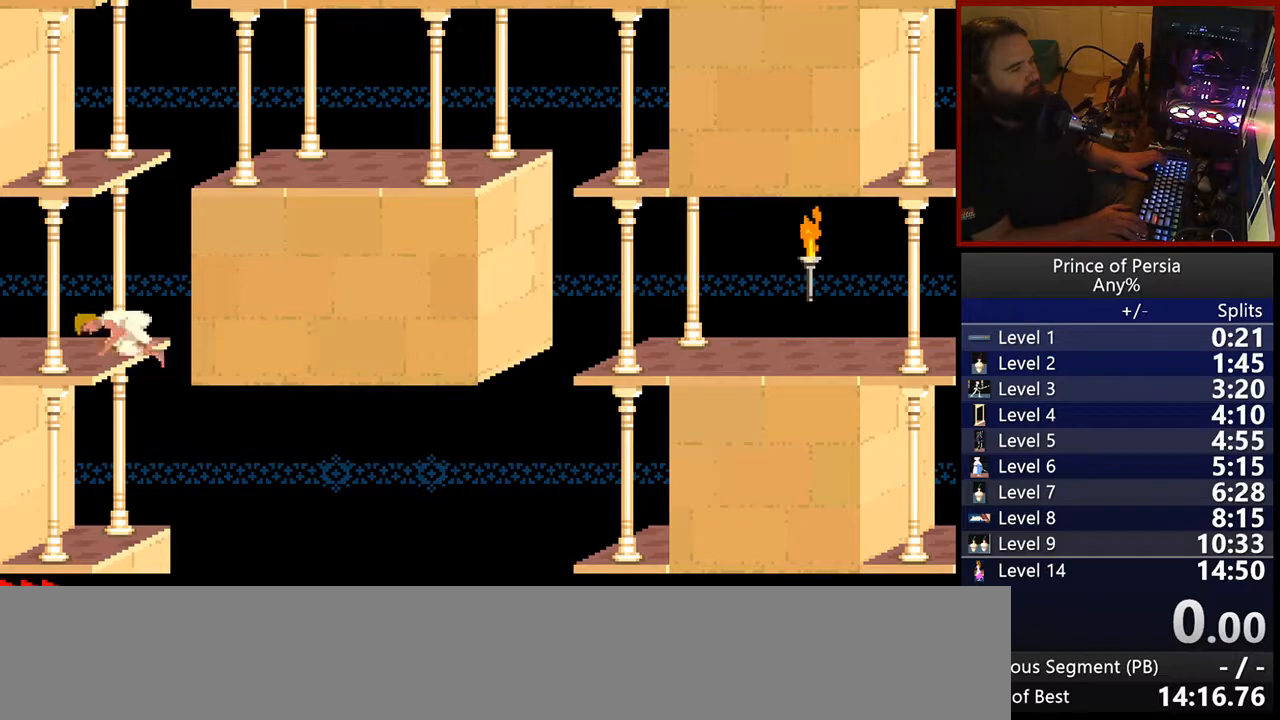
{"keys": [], "events": []}
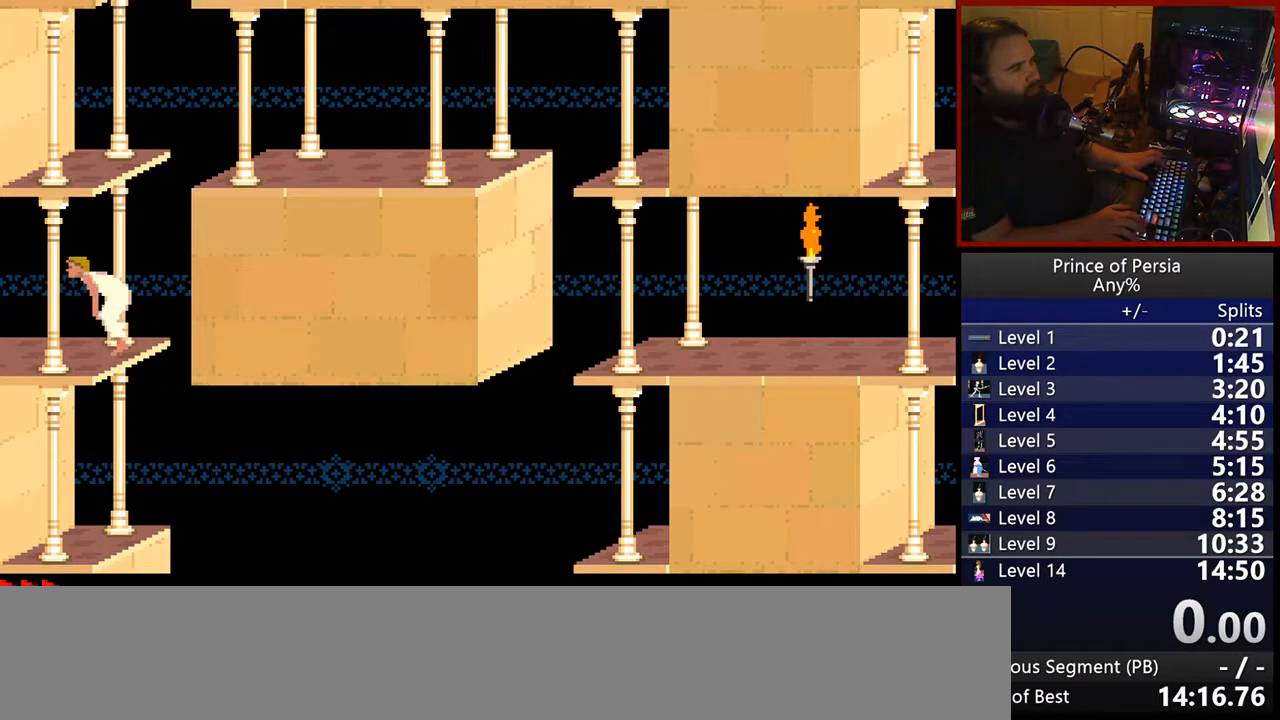
{"keys": [], "events": []}
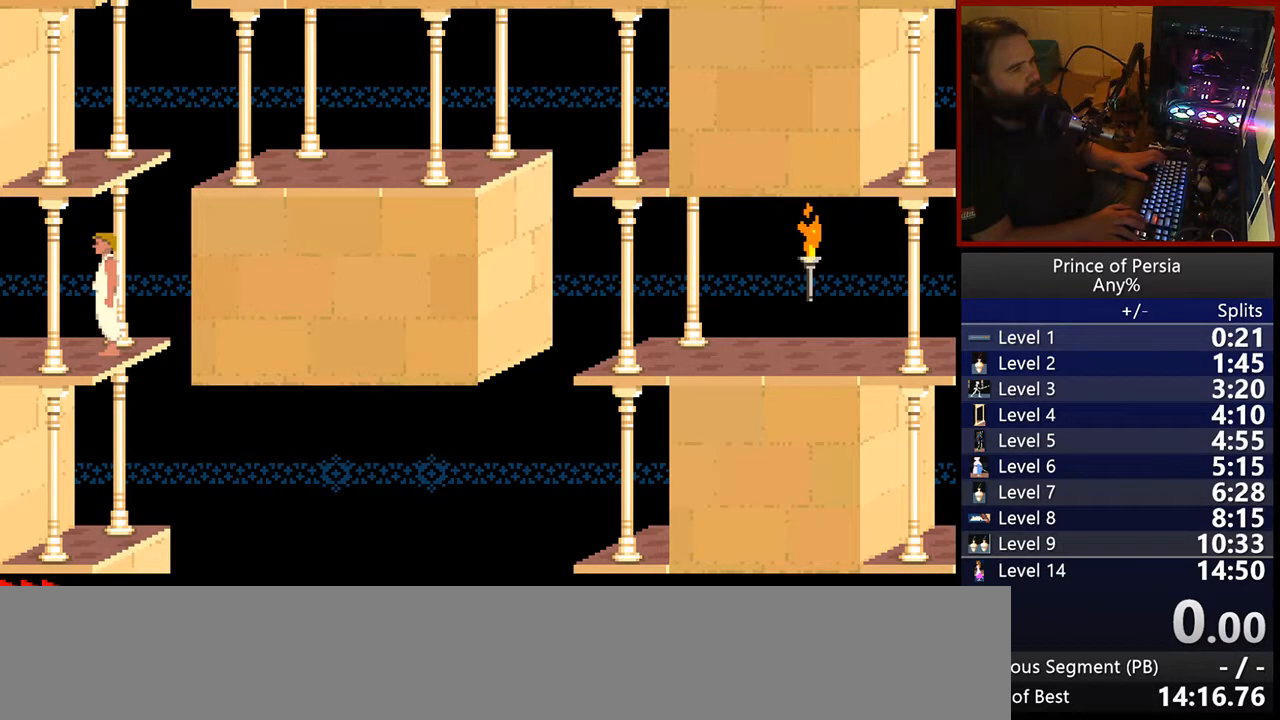
{"keys": ["jump"], "events": [[183, "jump", "down"]]}
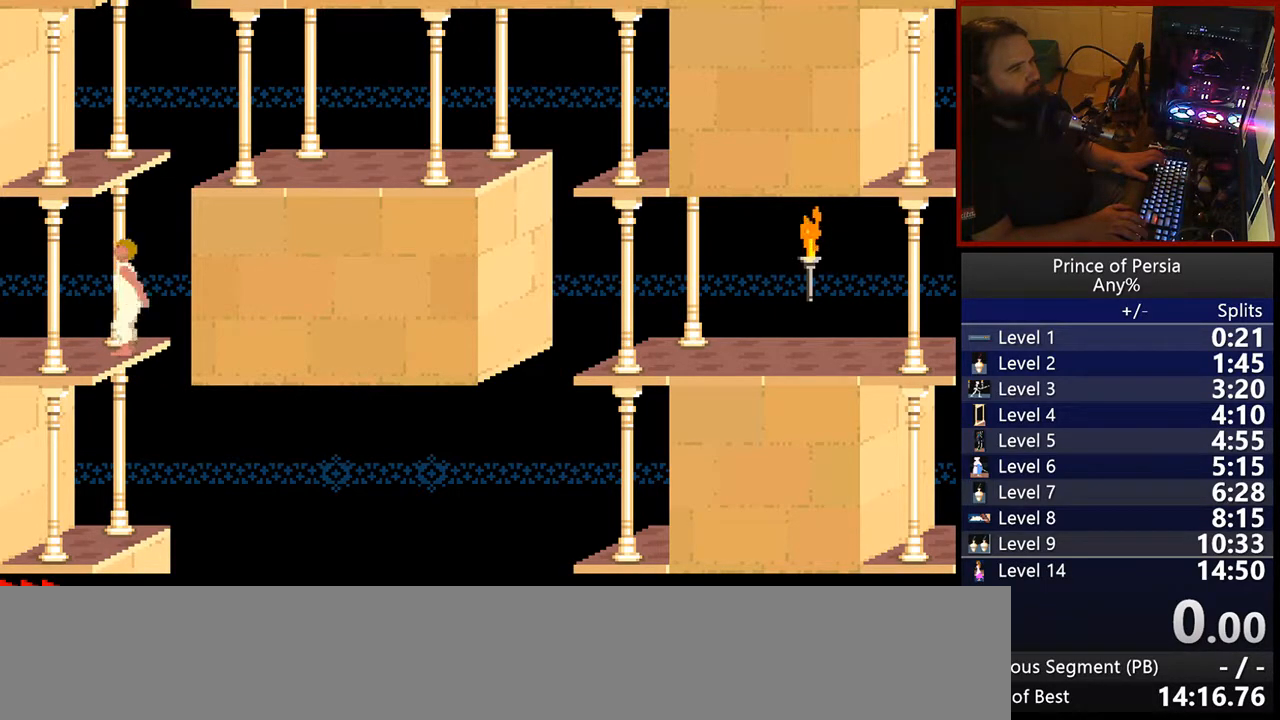
{"keys": ["jump"], "events": []}
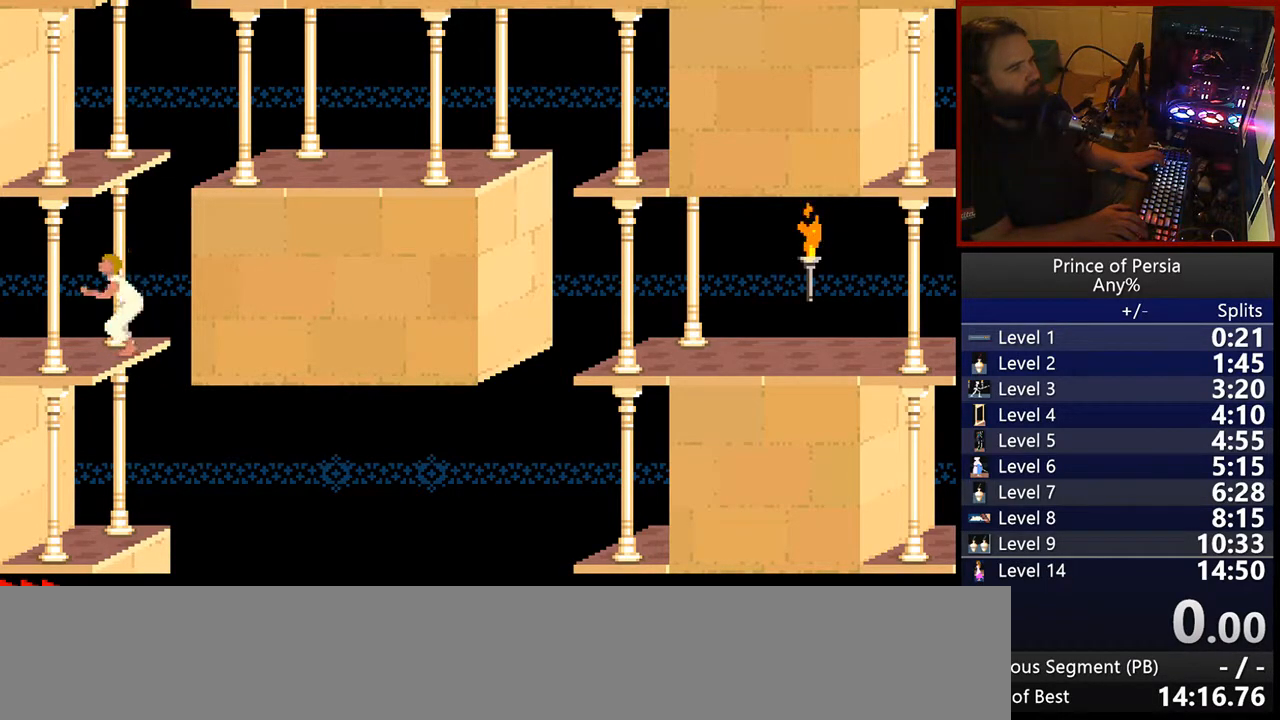
{"keys": ["jump"], "events": []}
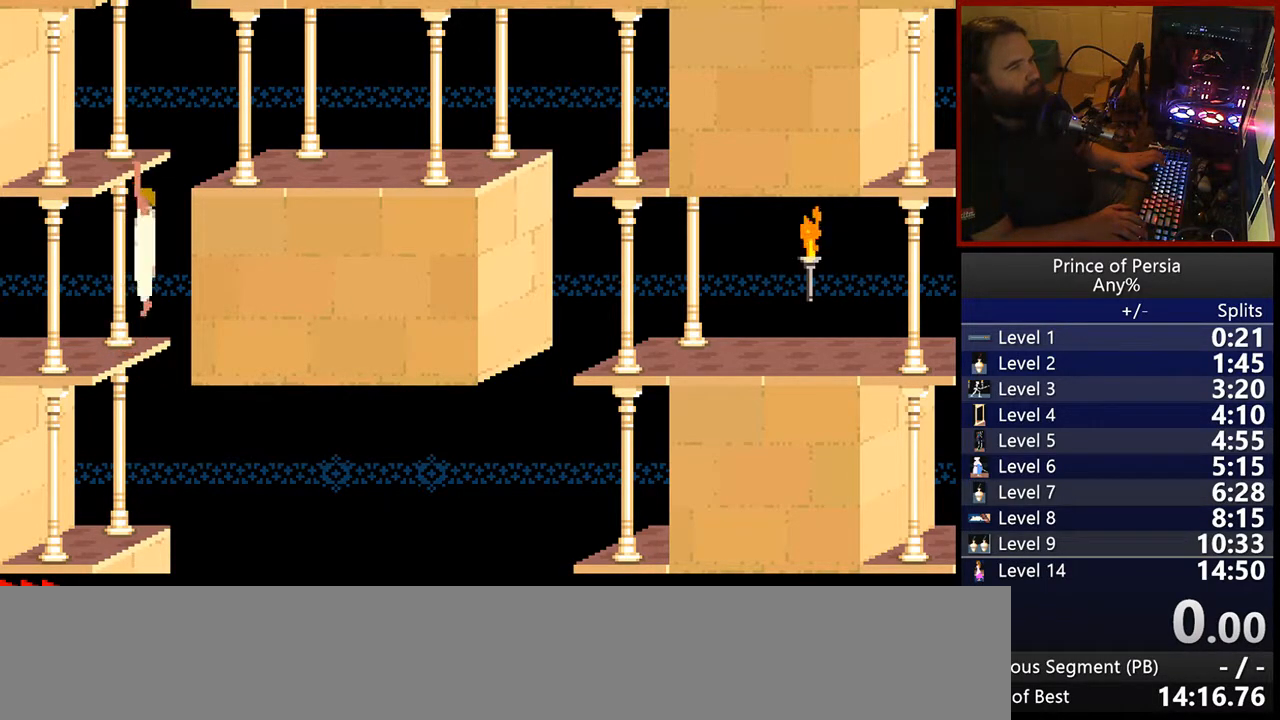
{"keys": ["jump"], "events": []}
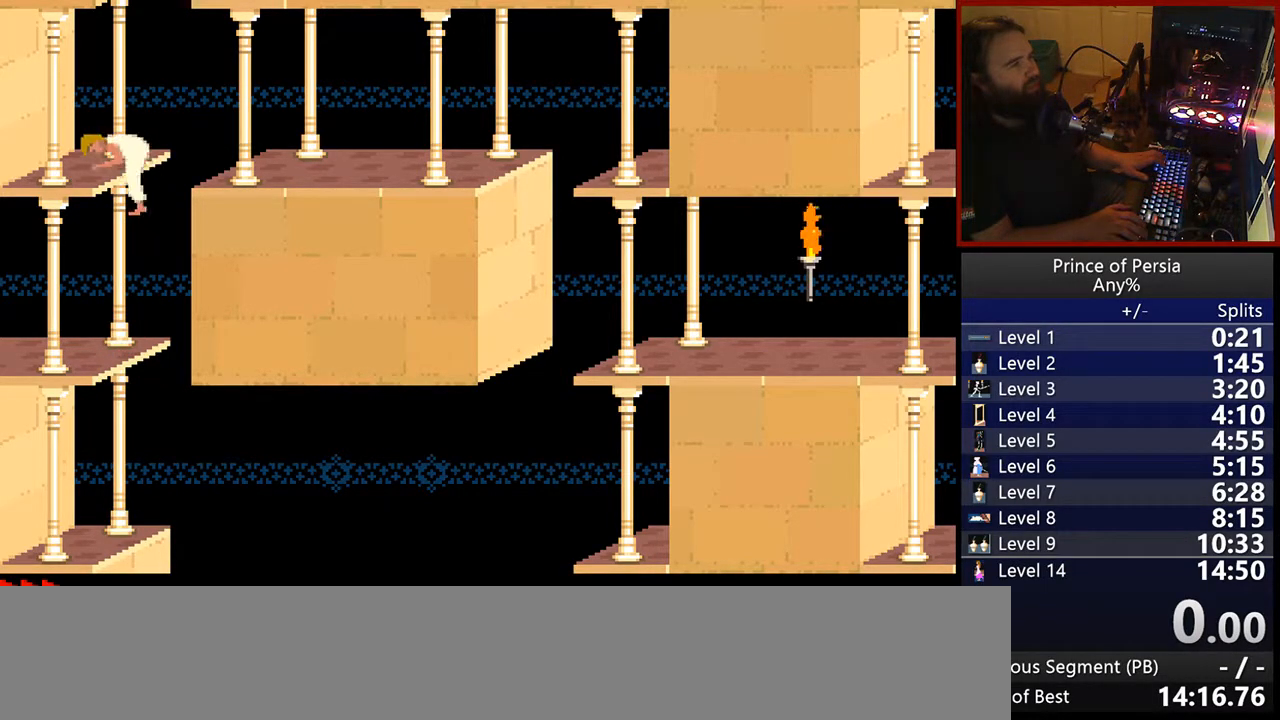
{"keys": [], "events": [[167, "jump", "up"]]}
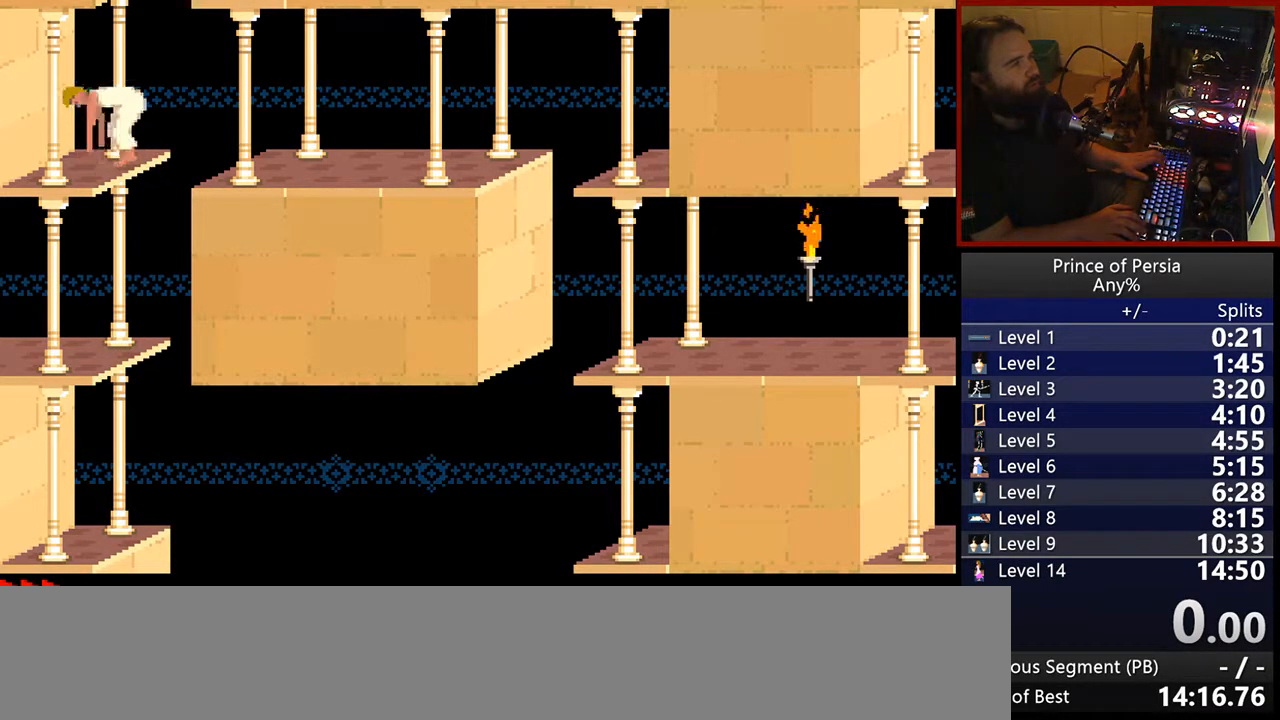
{"keys": ["right"], "events": [[333, "right", "down"]]}
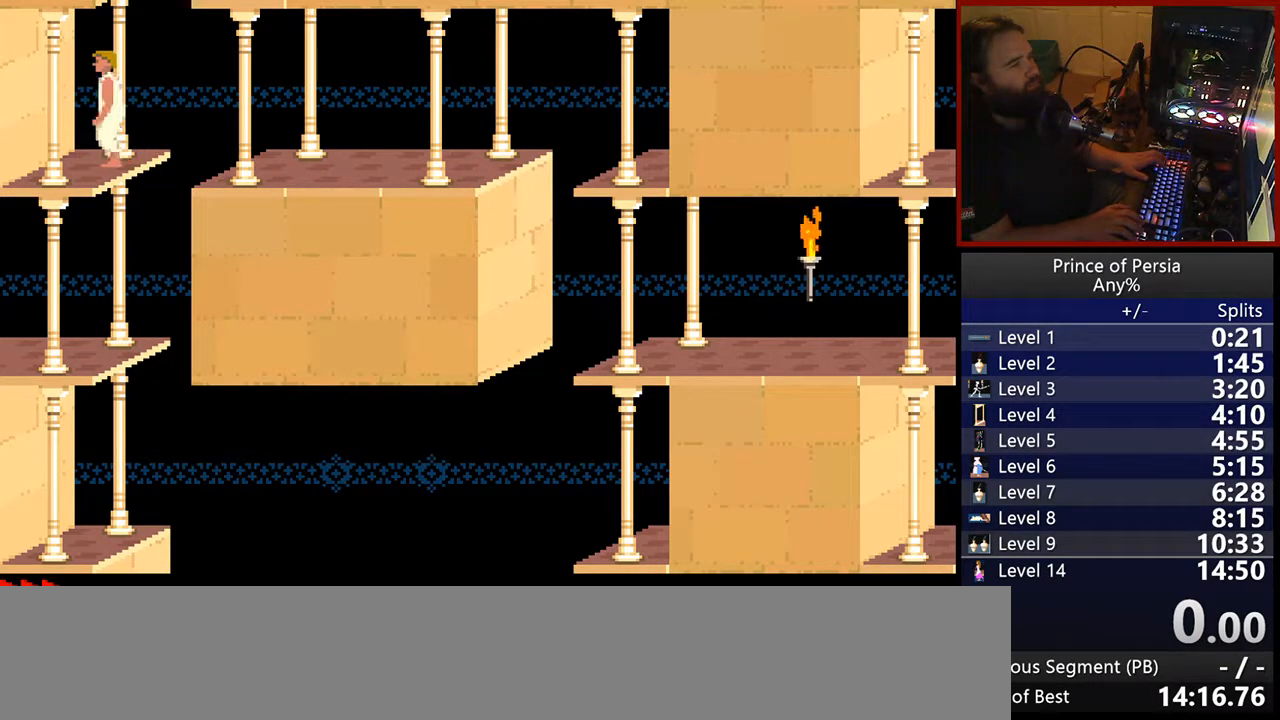
{"keys": [], "events": [[133, "right", "up"]]}
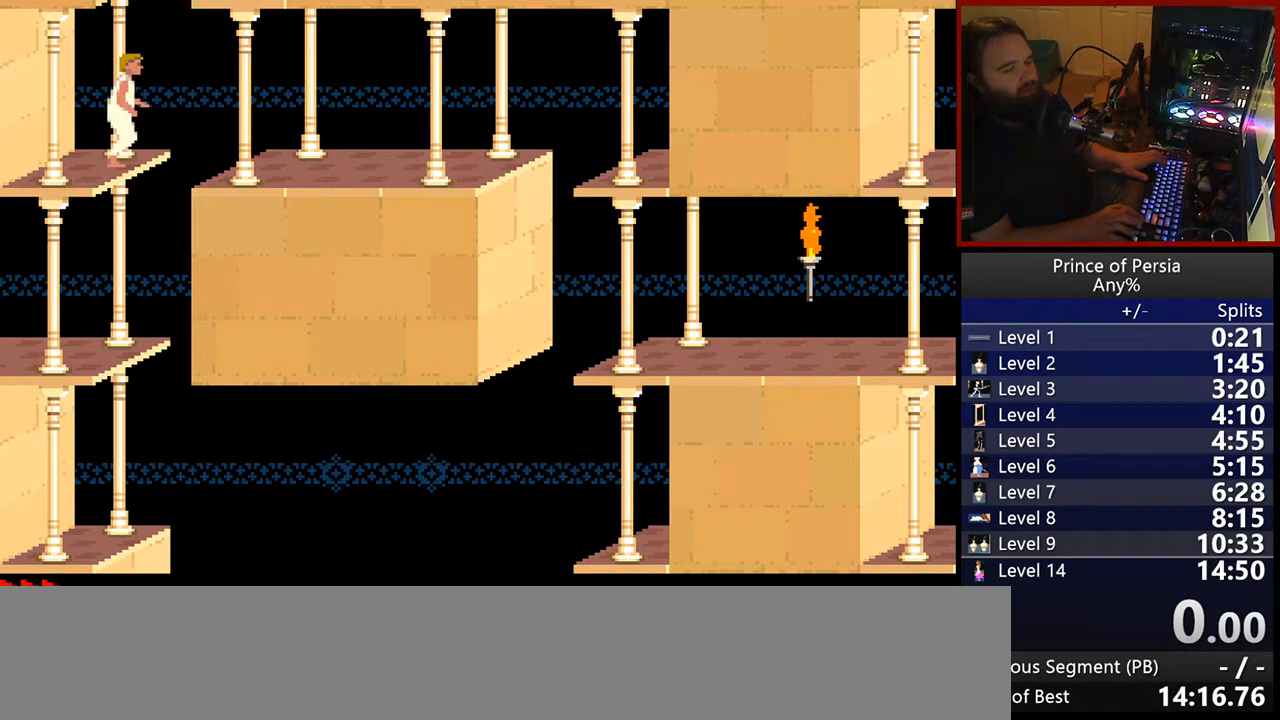
{"keys": [], "events": [[17, "jump", "down"], [17, "right", "down"], [217, "right", "up"], [233, "jump", "up"]]}
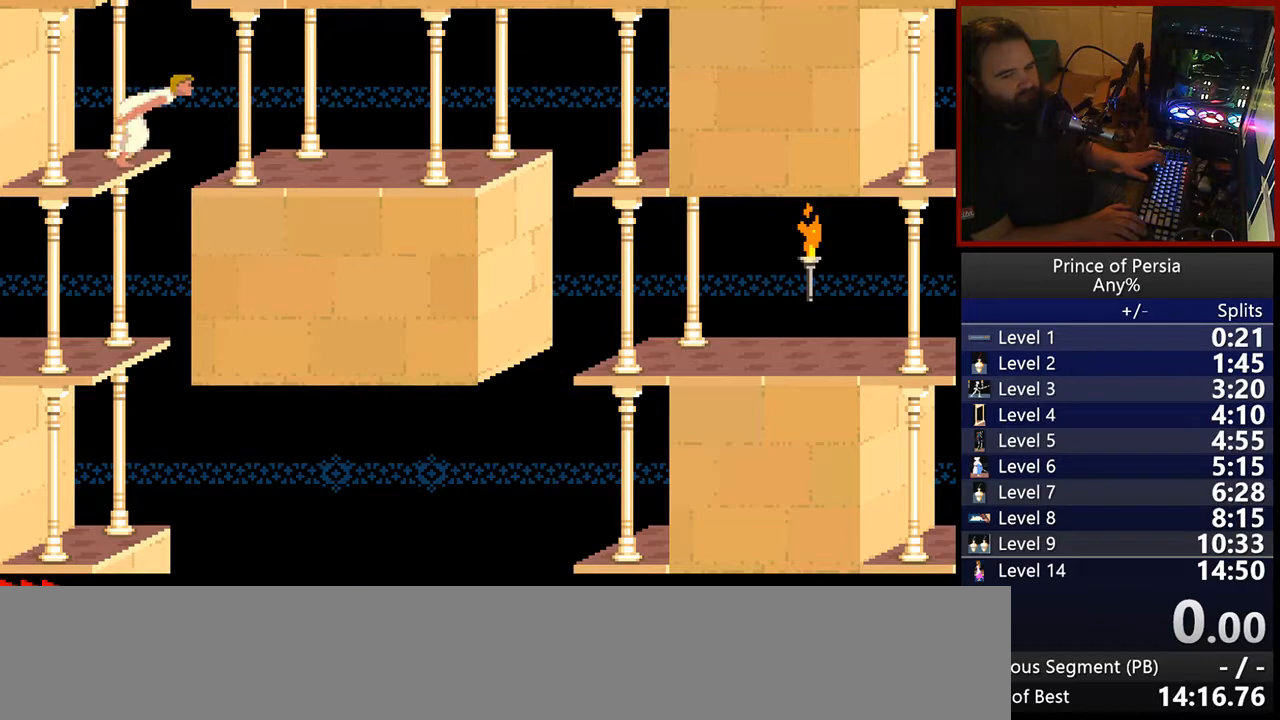
{"keys": [], "events": []}
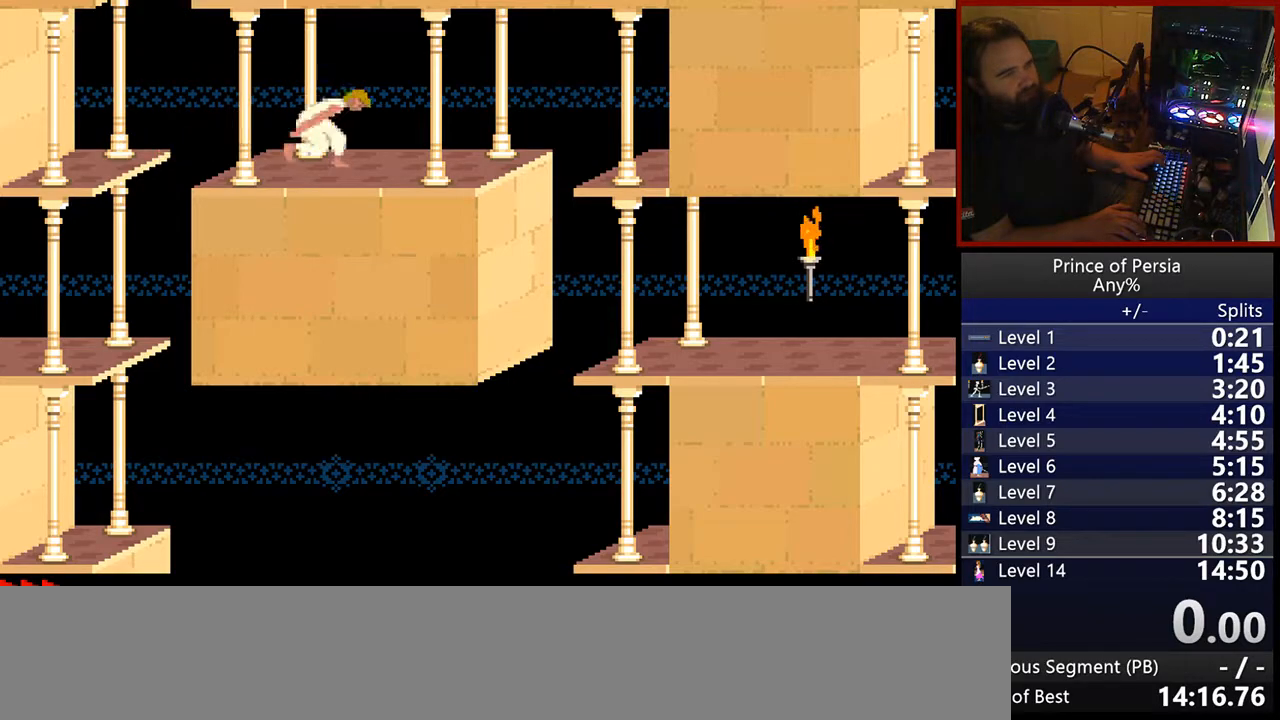
{"keys": [], "events": []}
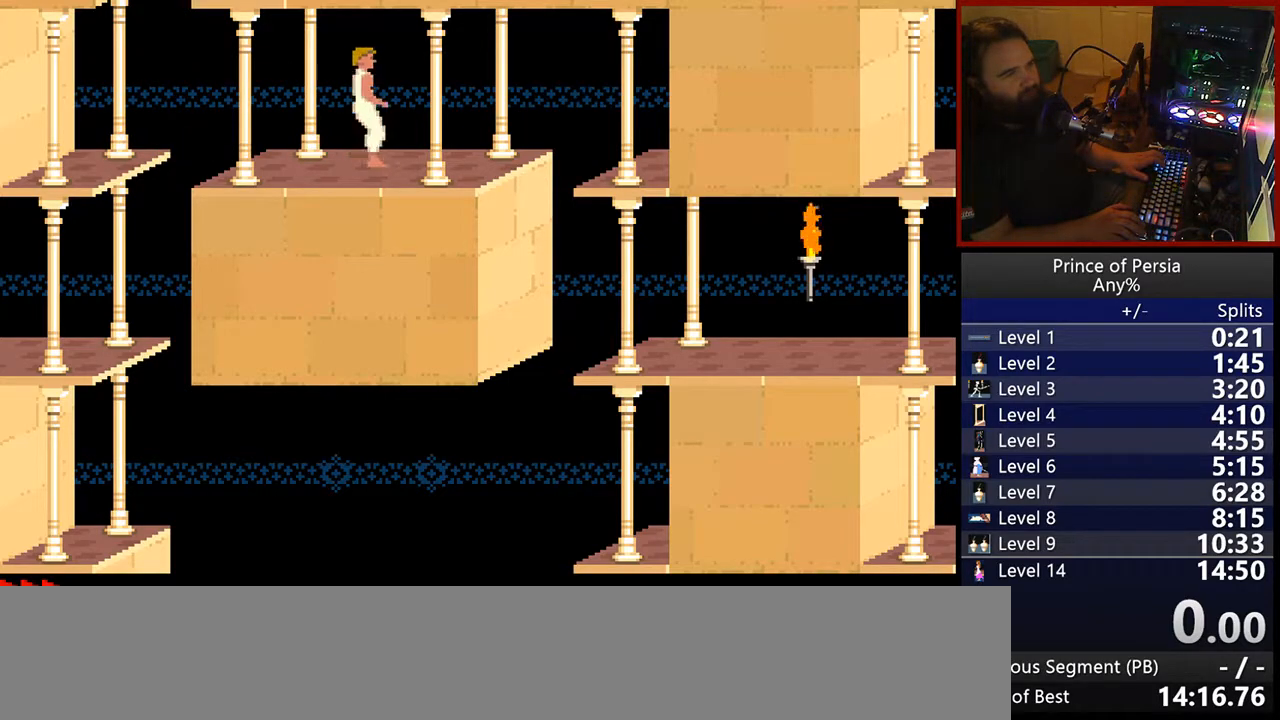
{"keys": ["jump", "right"], "events": [[283, "right", "down"], [300, "jump", "down"]]}
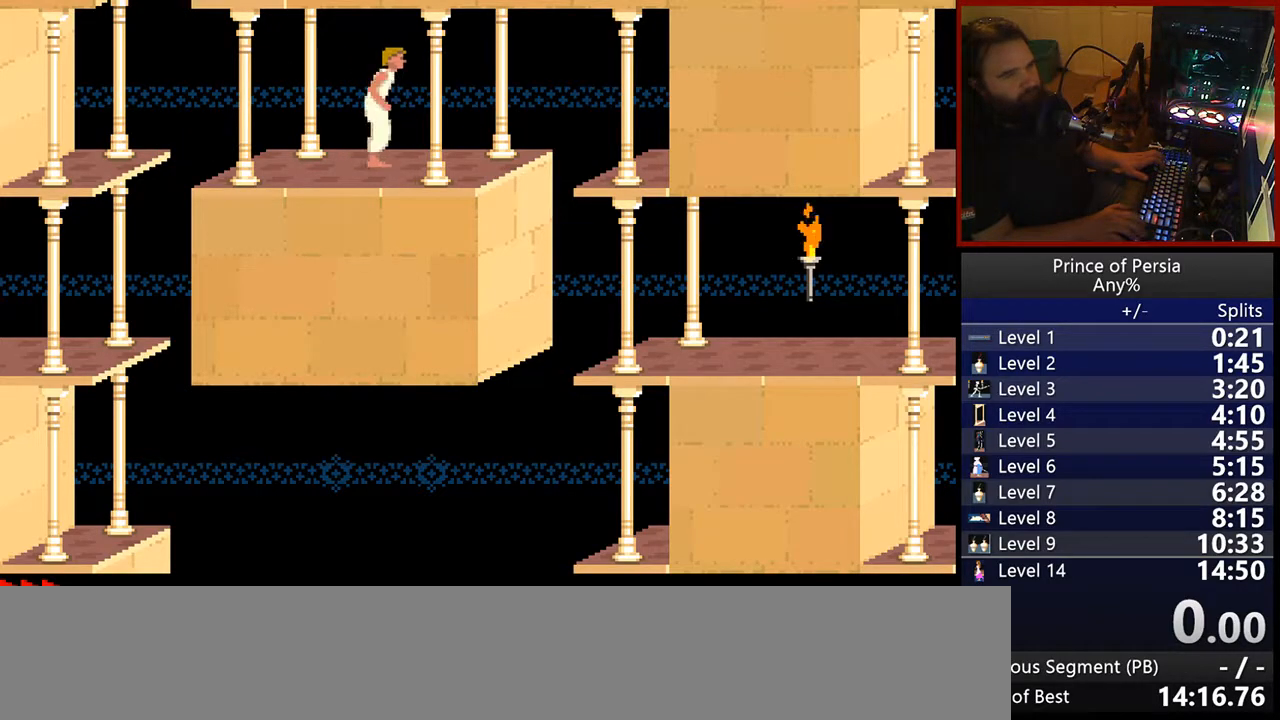
{"keys": ["shift"], "events": [[117, "right", "up"], [133, "jump", "up"], [350, "shift", "down"]]}
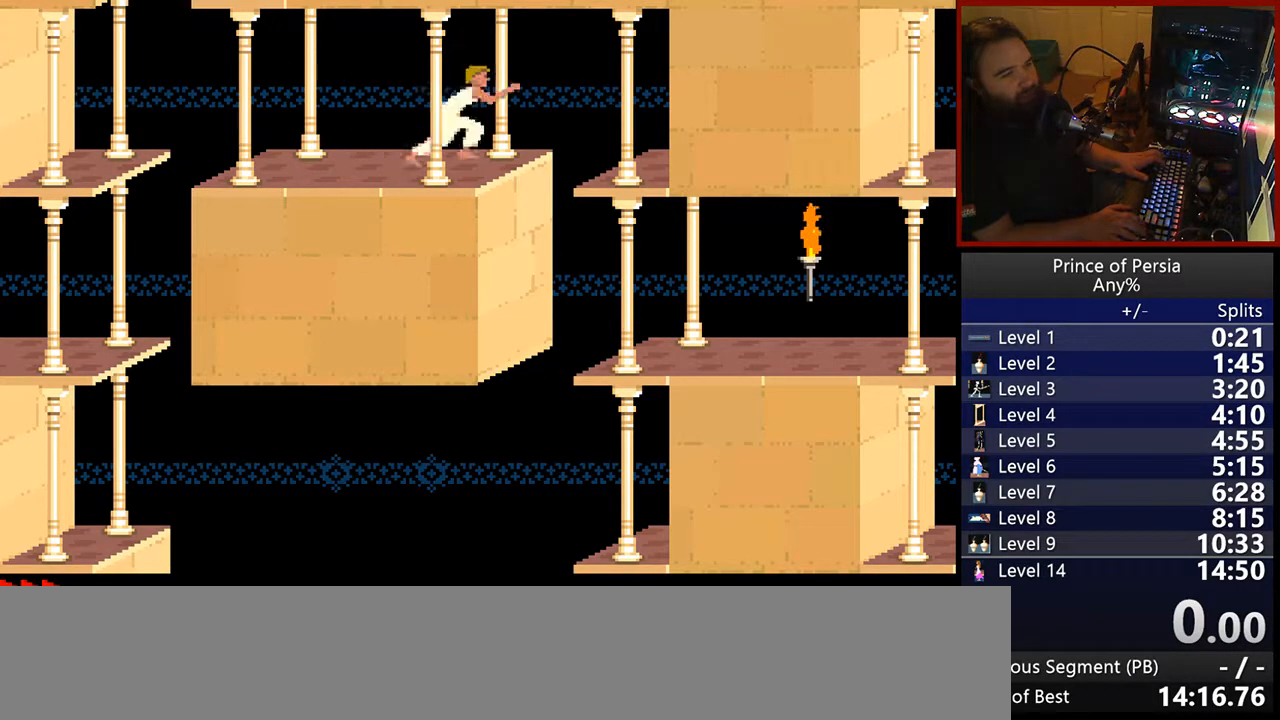
{"keys": ["shift"], "events": []}
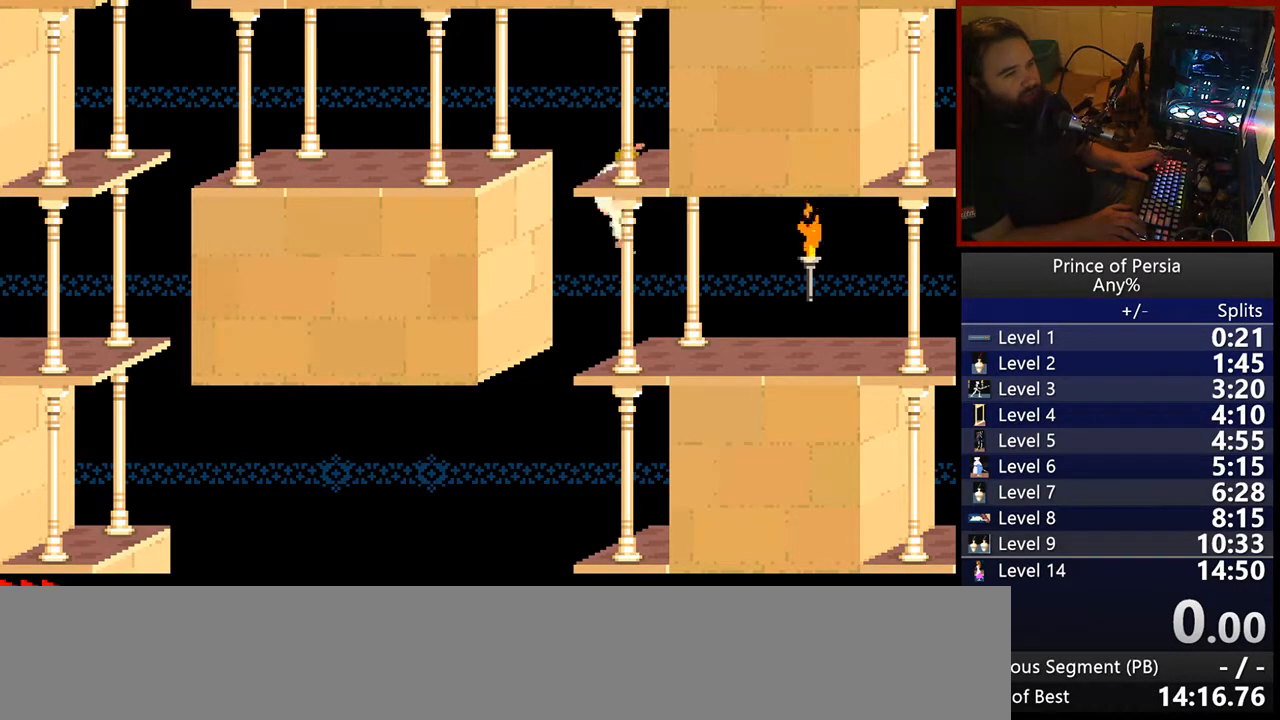
{"keys": ["shift"], "events": []}
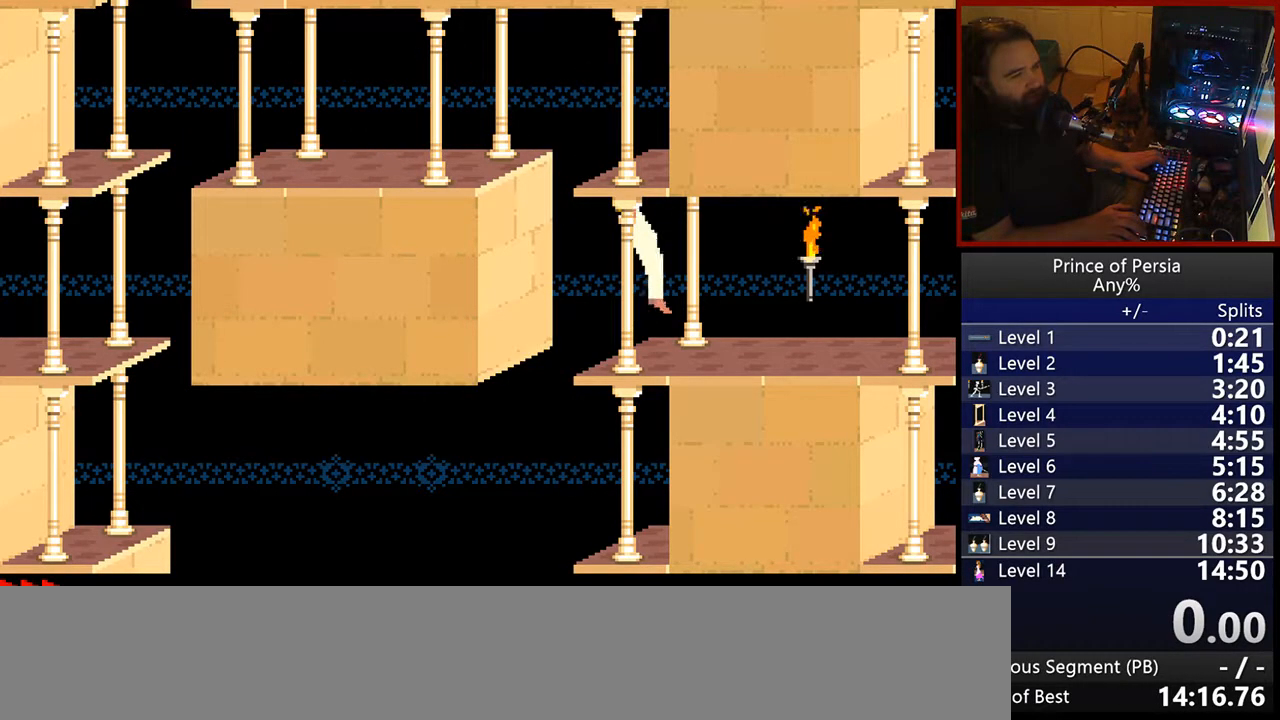
{"keys": [], "events": [[217, "shift", "up"]]}